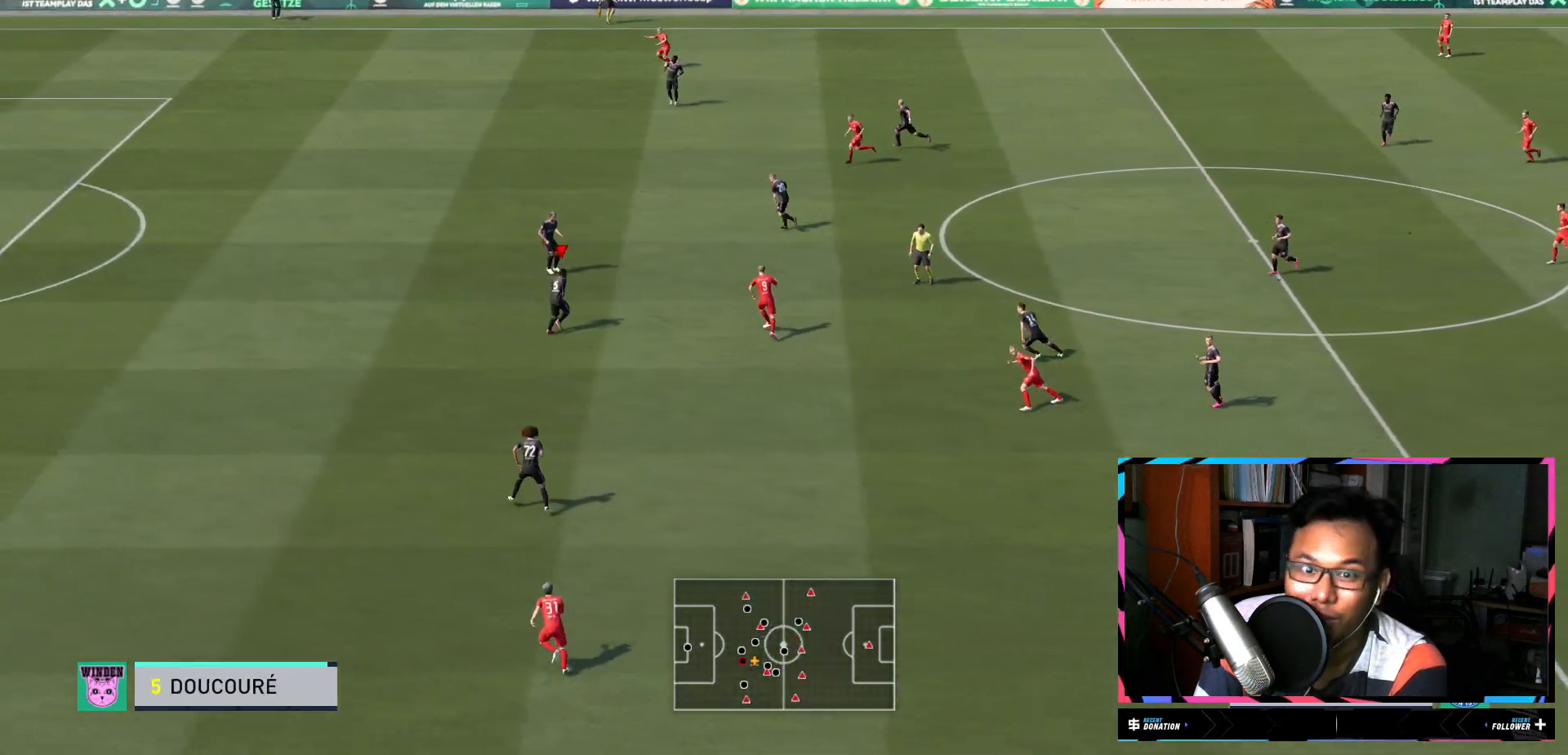
Gameplay with a controller (Xbox layout); each line is a JSON object with the inputs held at the frame after it. "events" lists button and stick changes between this image and that frame as [ms after this image, input, new state], when the widget could be followed in between. Not read: L3 R3.
{"buttons": ["L1", "R2"], "left_stick": "up-right", "right_stick": "center", "events": [[100, "L1", "down"]]}
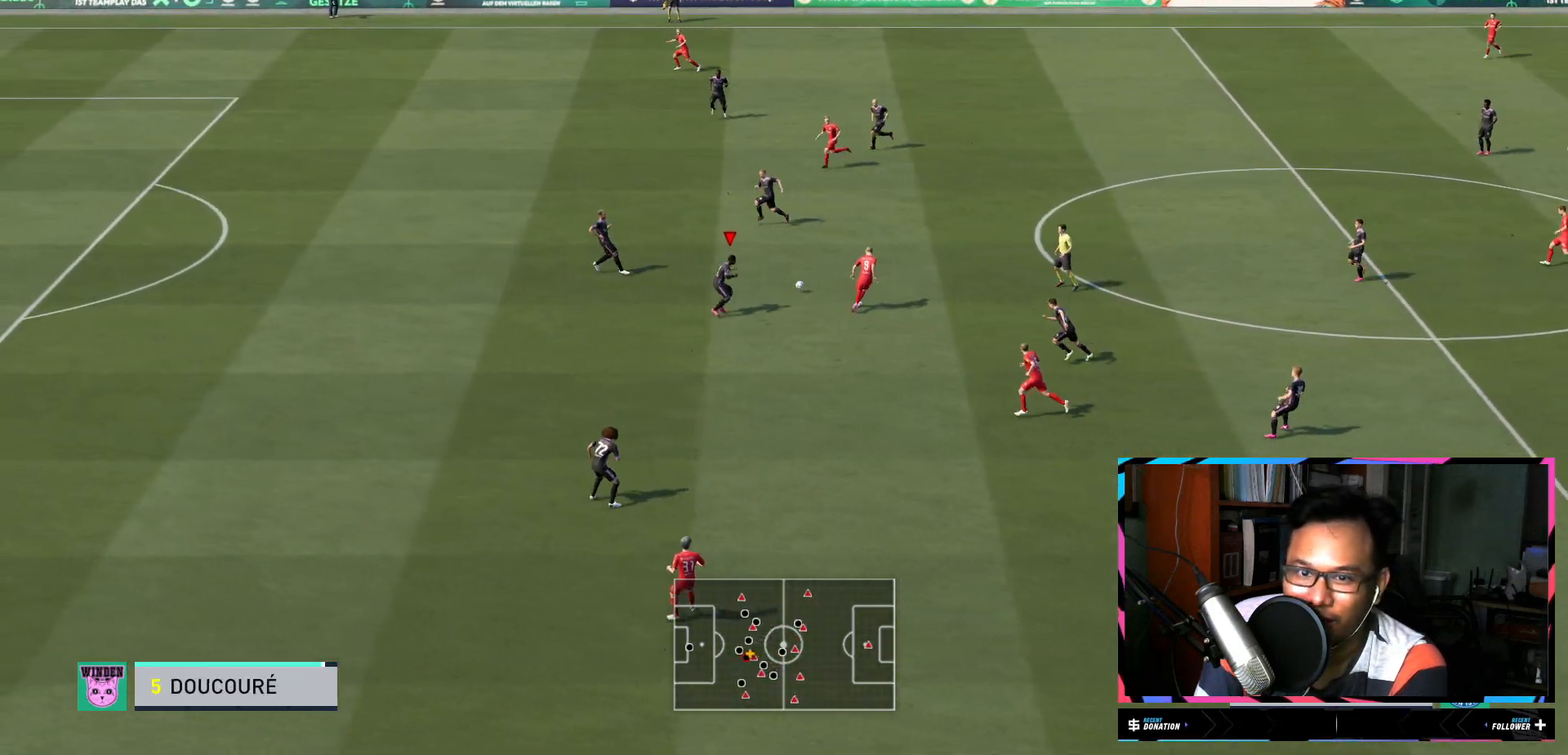
{"buttons": ["L2", "R2"], "left_stick": "up-left", "right_stick": "center", "events": [[201, "L2", "down"], [251, "L2", "up"], [334, "left_stick", "up-left"], [367, "L1", "up"], [467, "L2", "down"]]}
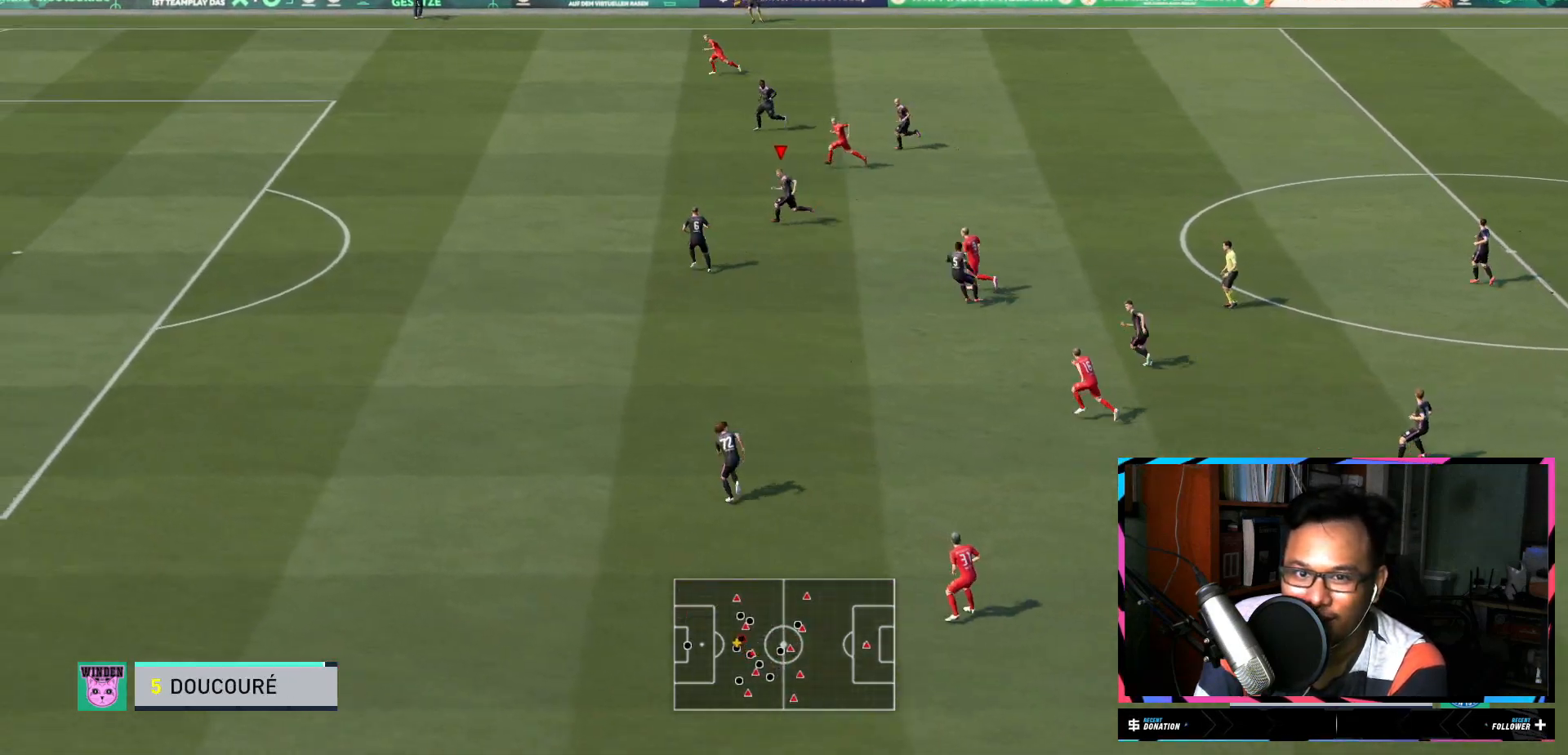
{"buttons": ["R2"], "left_stick": "left", "right_stick": "center", "events": [[167, "L2", "up"], [267, "left_stick", "left"]]}
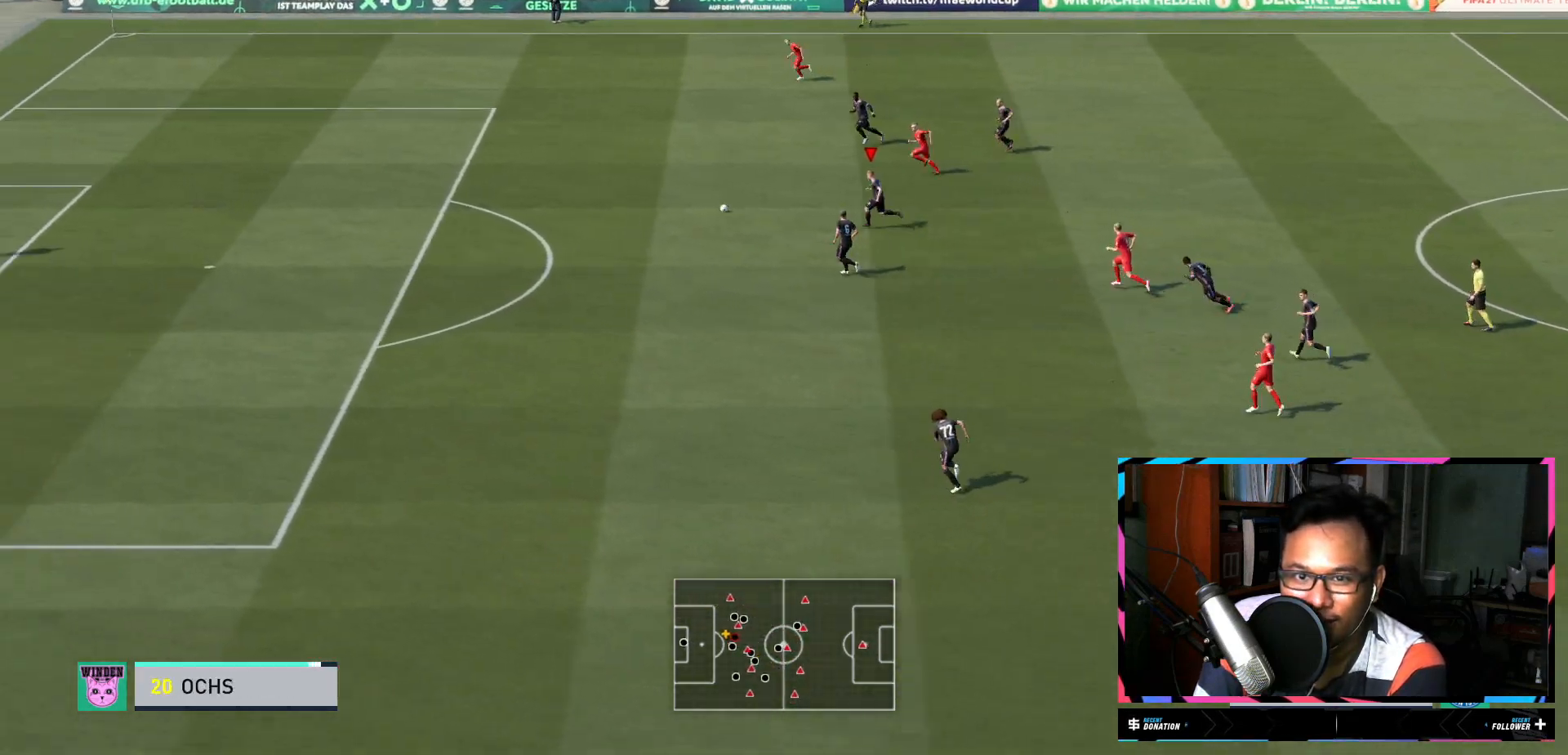
{"buttons": ["R2"], "left_stick": "left", "right_stick": "center", "events": []}
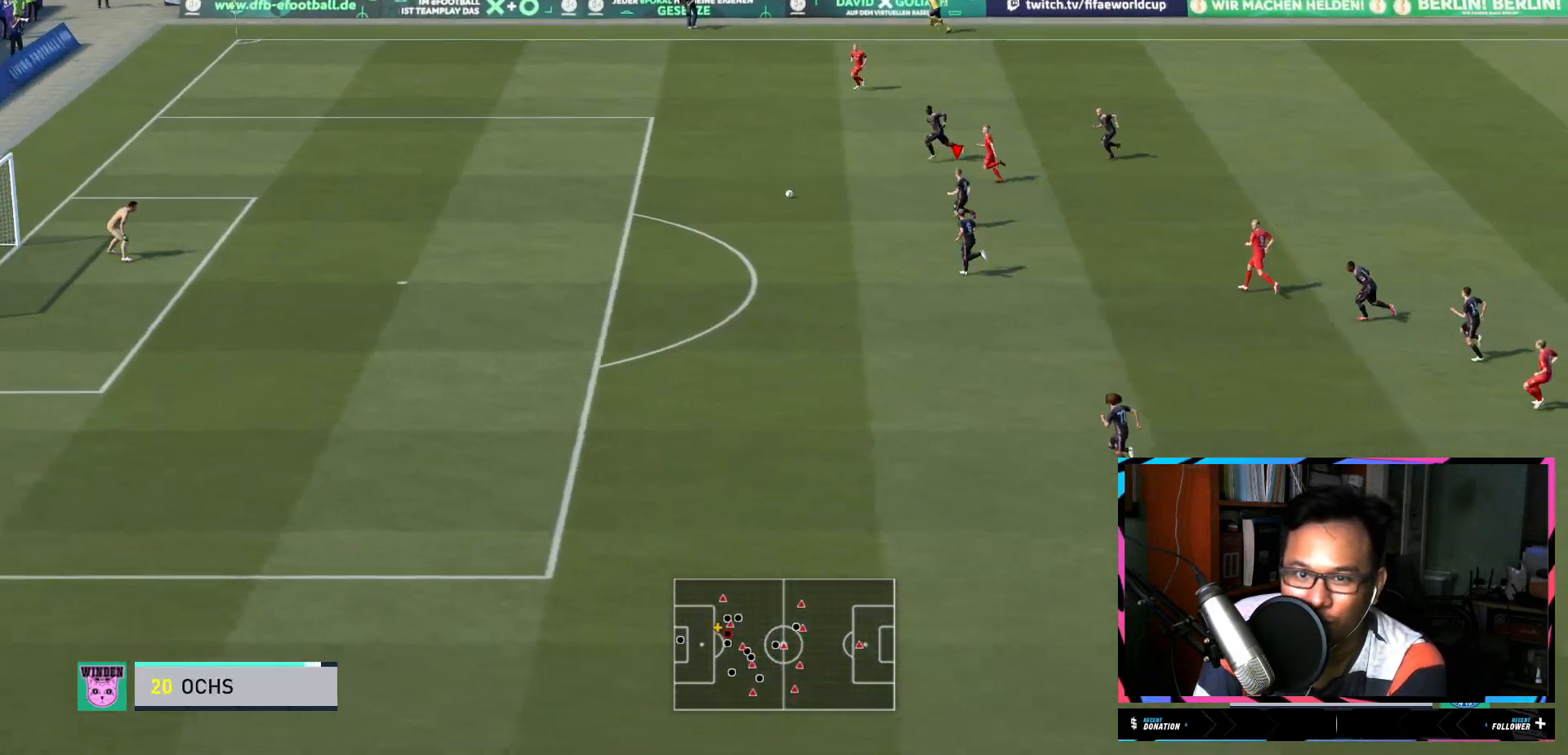
{"buttons": ["R2"], "left_stick": "left", "right_stick": "center", "events": [[50, "L2", "down"], [217, "L2", "up"]]}
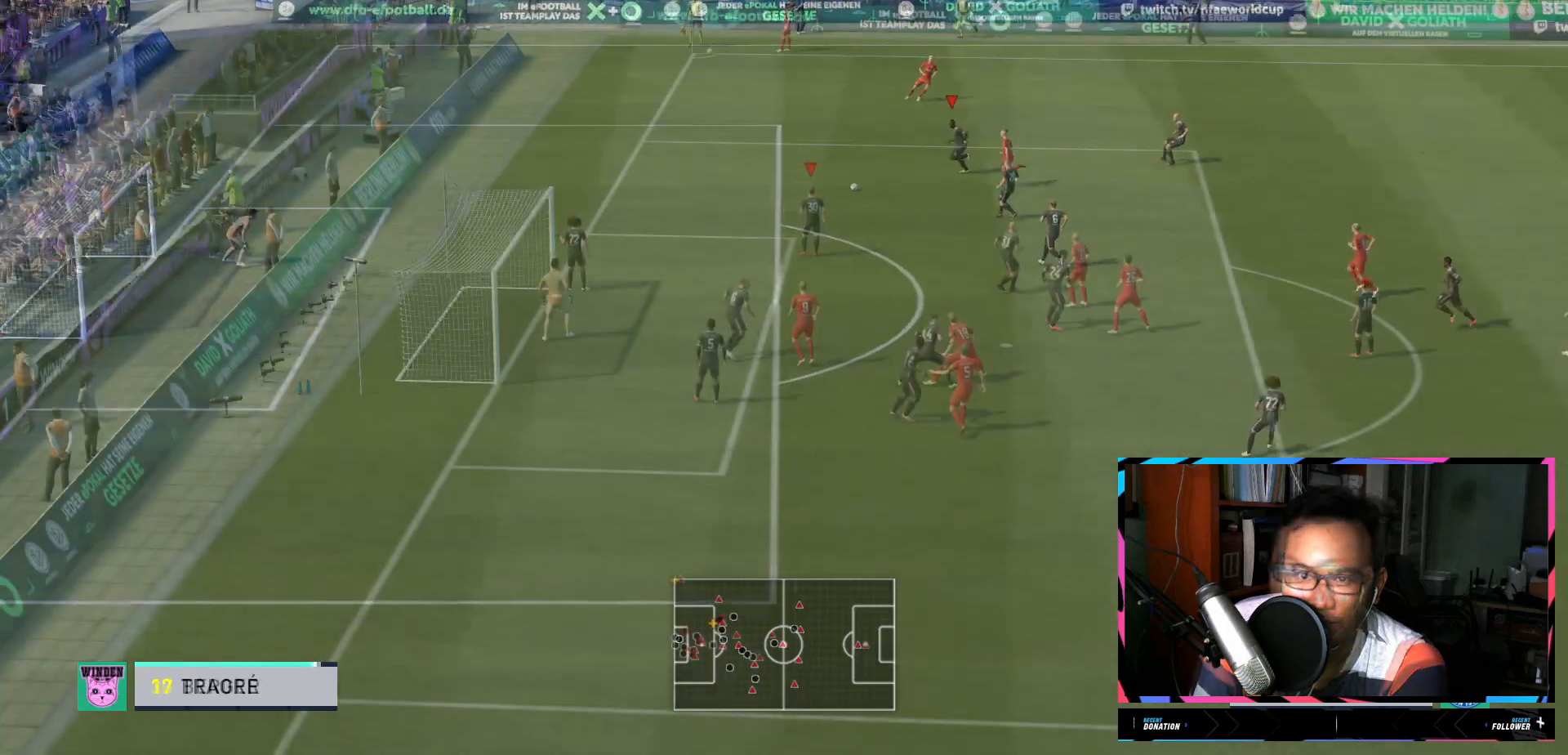
{"buttons": [], "left_stick": "center", "right_stick": "center", "events": [[167, "left_stick", "center"], [234, "R2", "up"]]}
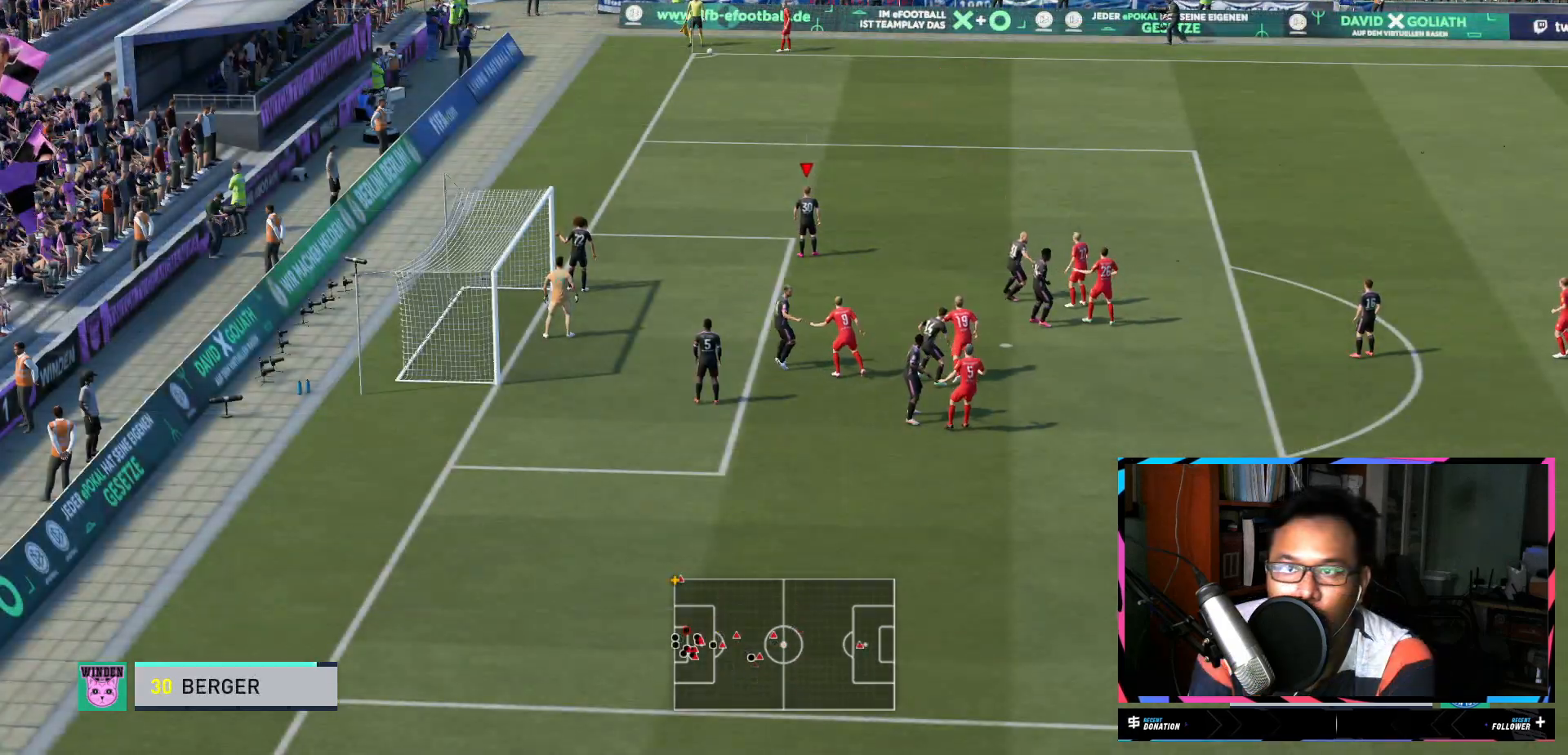
{"buttons": [], "left_stick": "center", "right_stick": "center", "events": []}
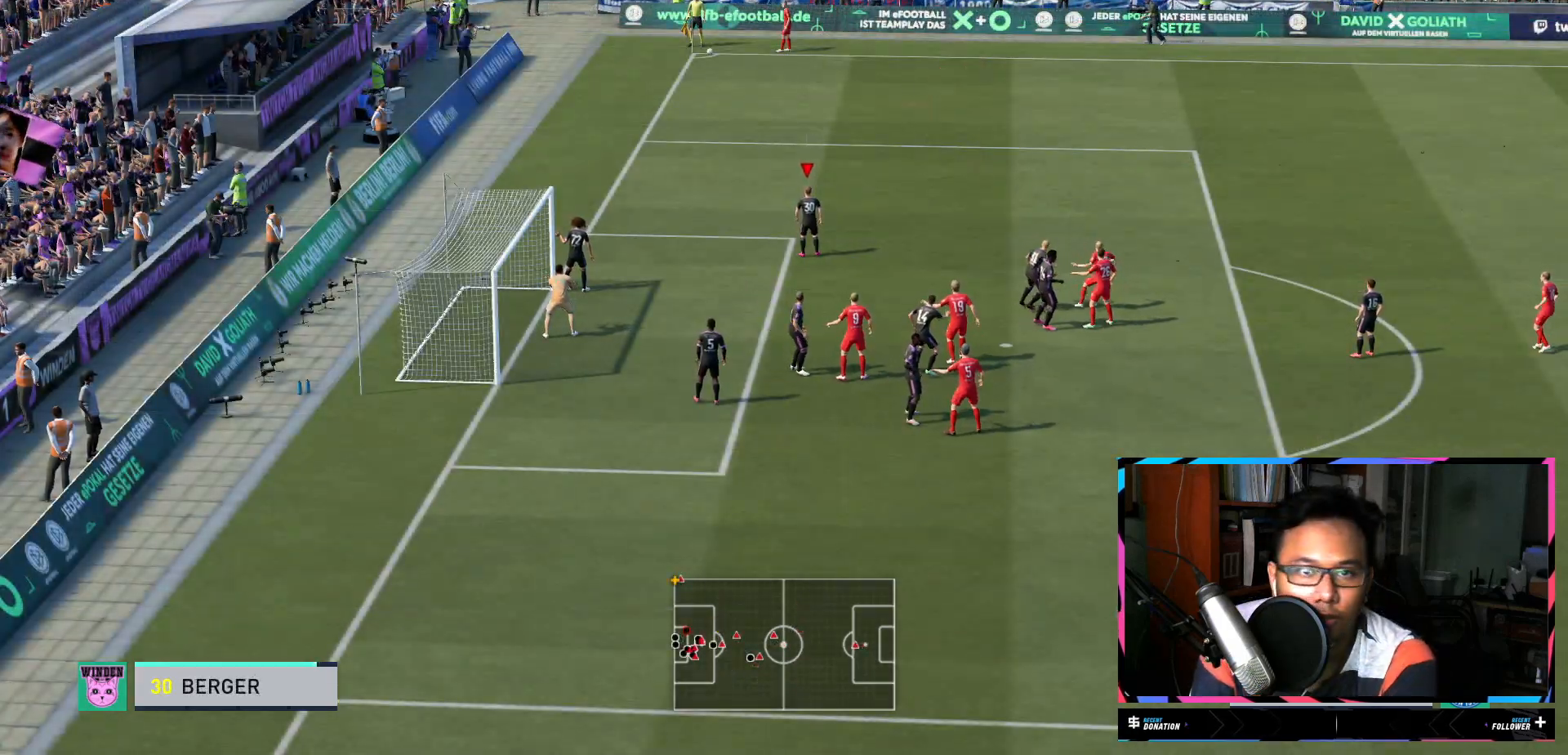
{"buttons": [], "left_stick": "center", "right_stick": "center", "events": []}
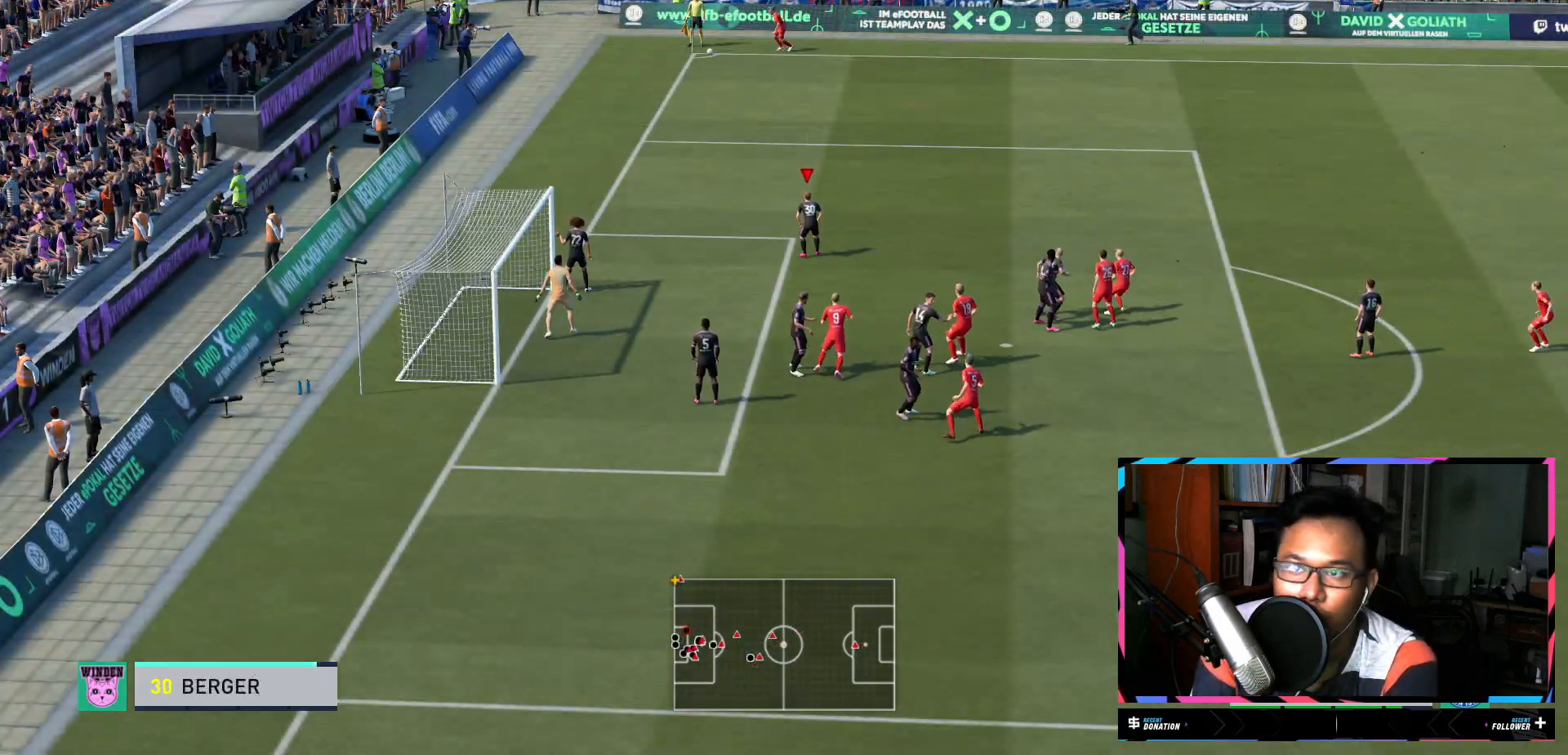
{"buttons": [], "left_stick": "center", "right_stick": "center", "events": []}
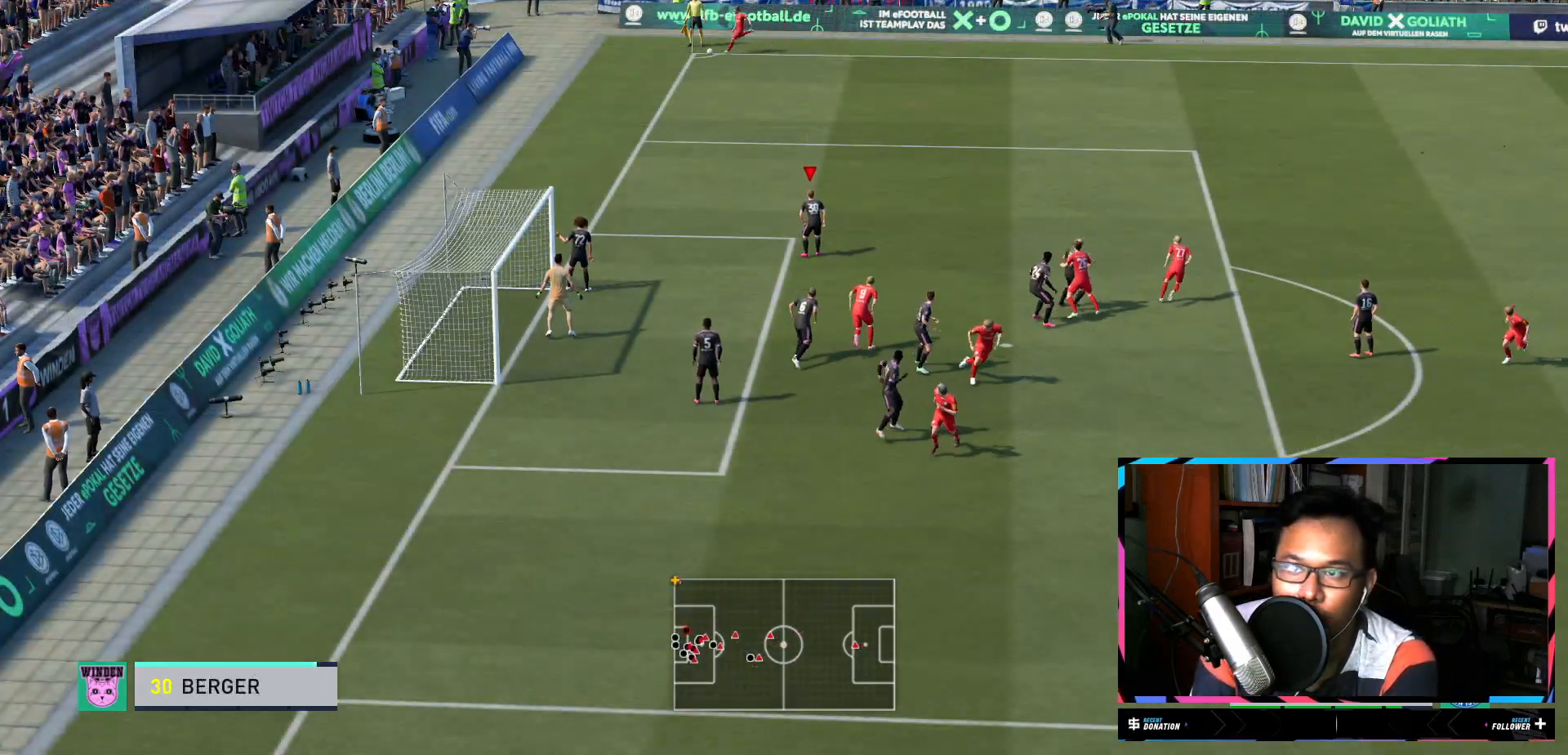
{"buttons": [], "left_stick": "center", "right_stick": "center", "events": []}
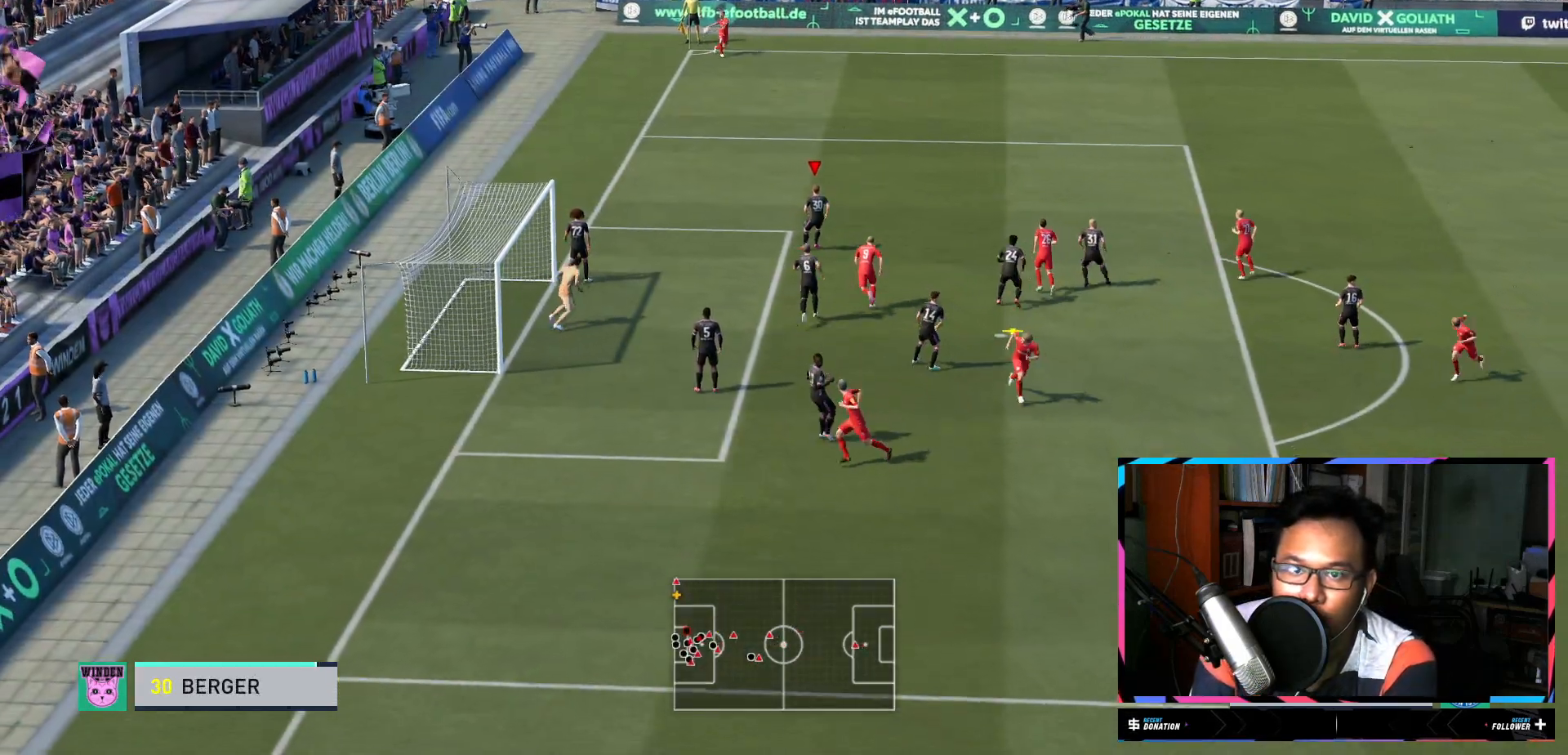
{"buttons": ["X", "R2"], "left_stick": "up-right", "right_stick": "center", "events": [[267, "left_stick", "up-right"], [334, "R2", "down"], [334, "X", "down"]]}
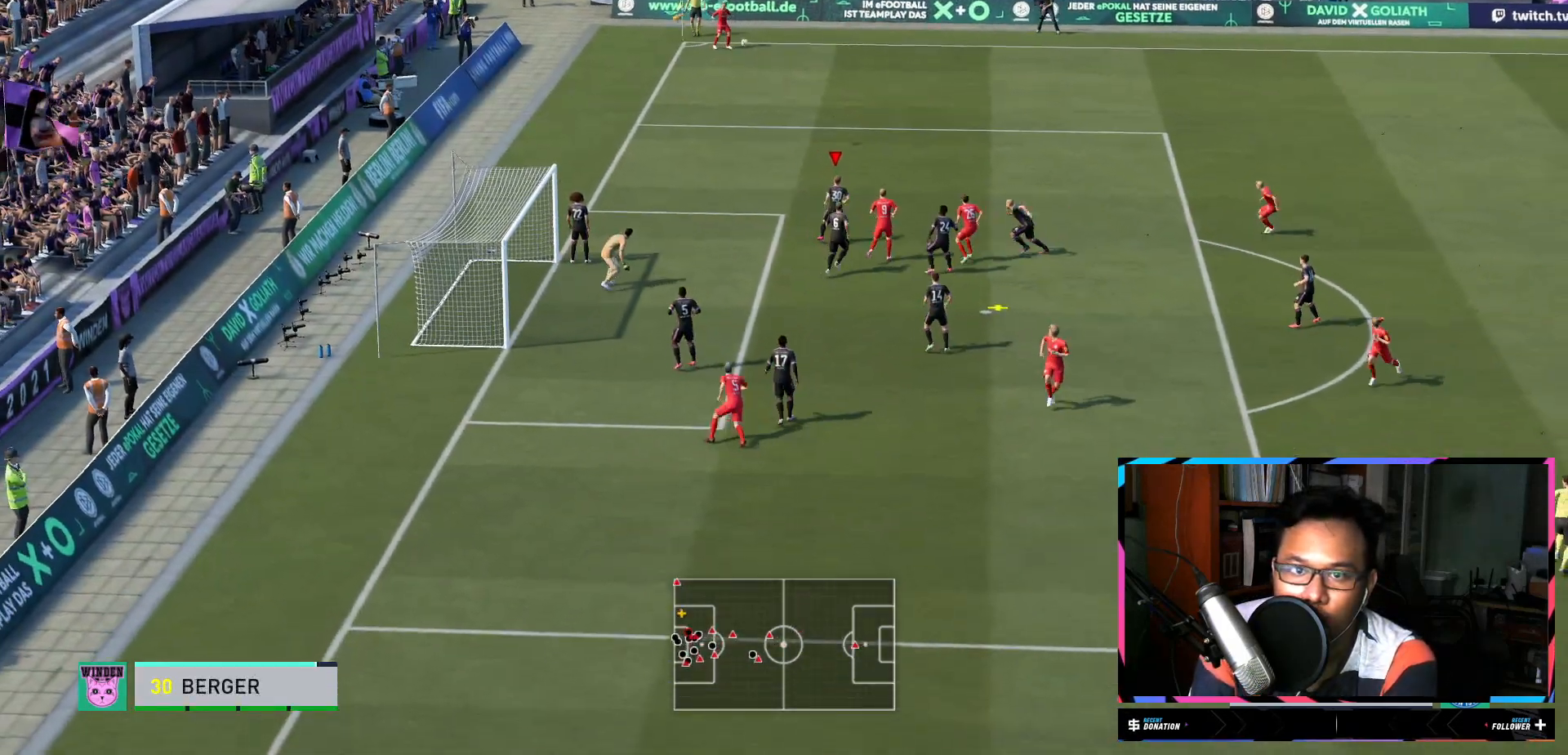
{"buttons": ["R2"], "left_stick": "up-right", "right_stick": "center", "events": [[134, "X", "up"]]}
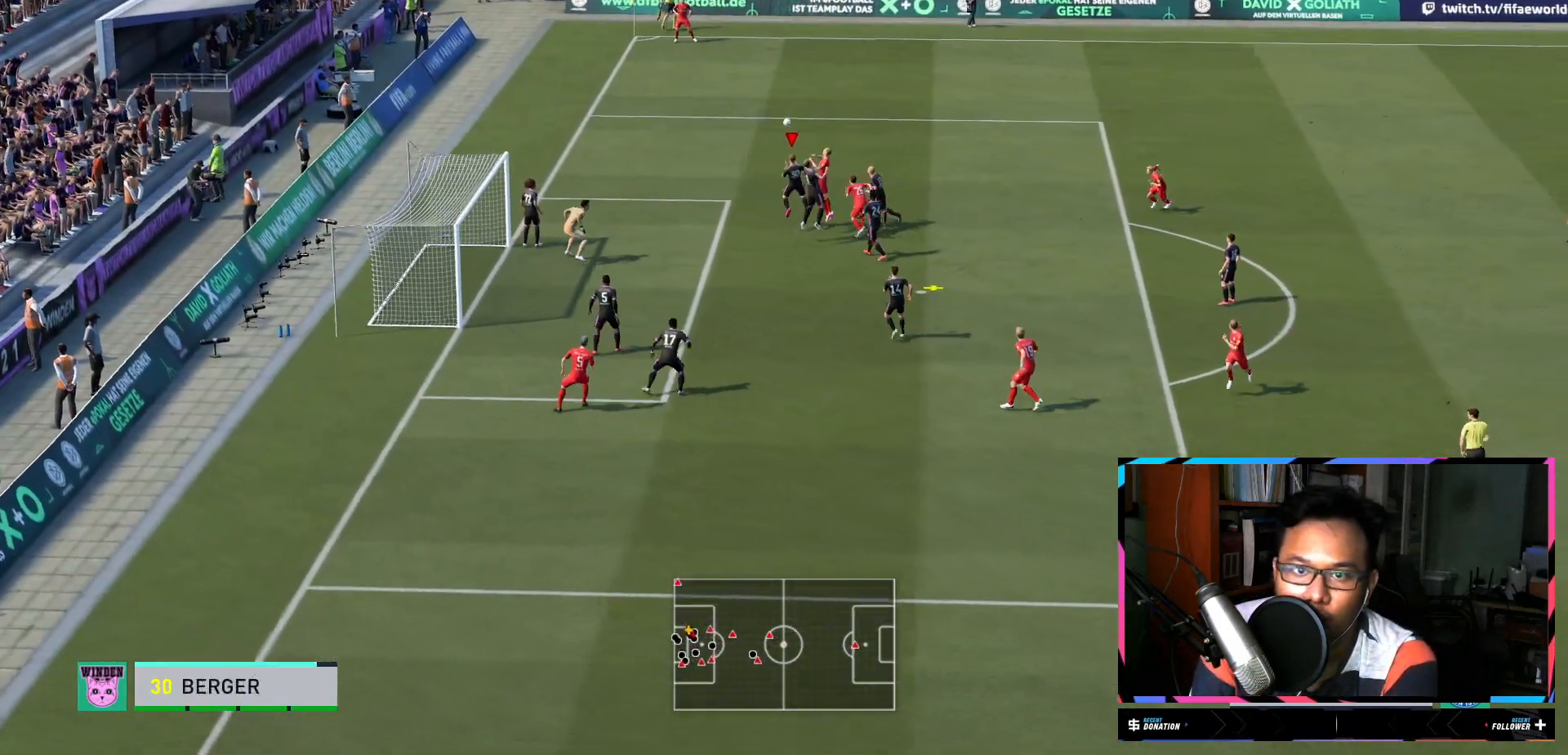
{"buttons": ["R2"], "left_stick": "up-right", "right_stick": "center", "events": []}
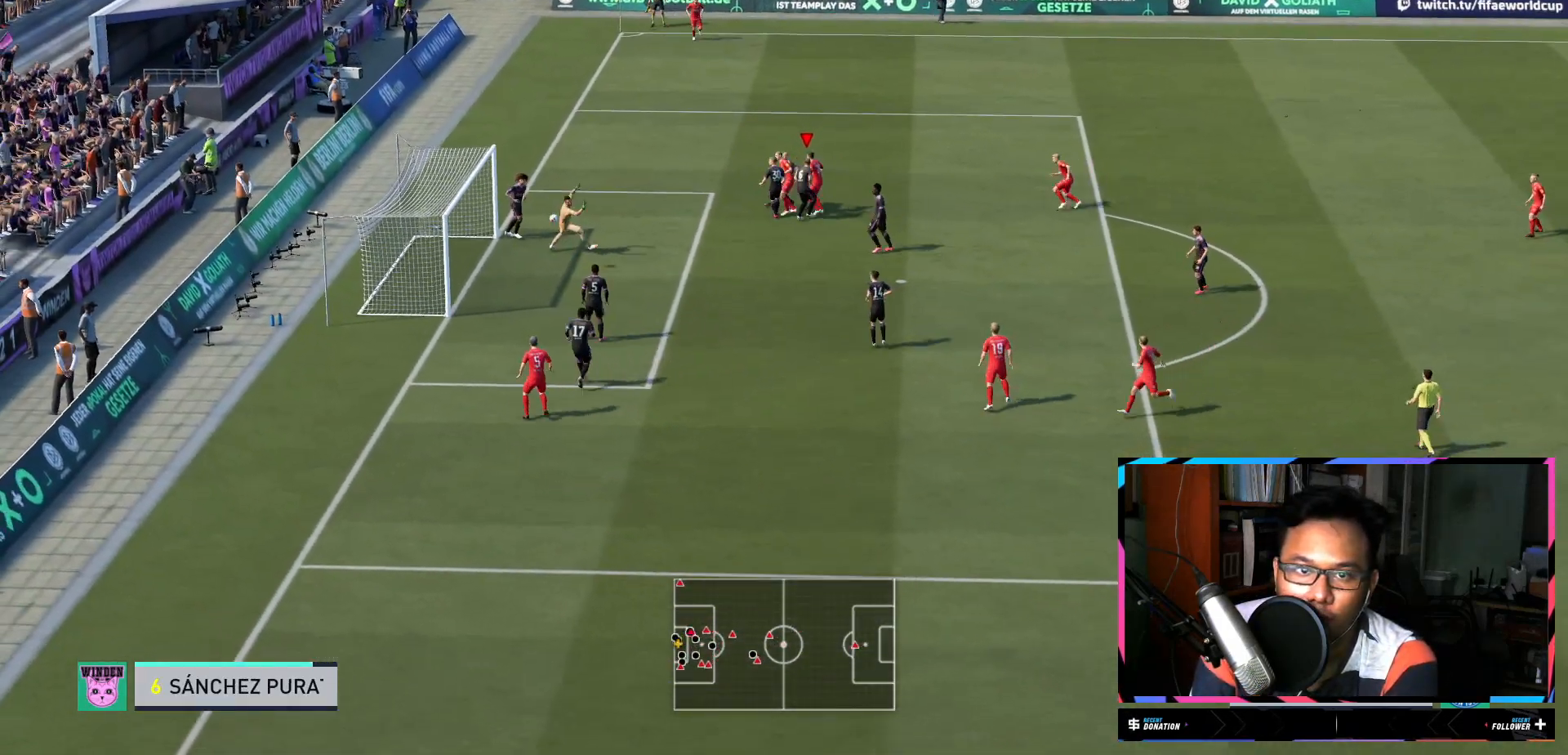
{"buttons": ["R2"], "left_stick": "up-right", "right_stick": "center", "events": []}
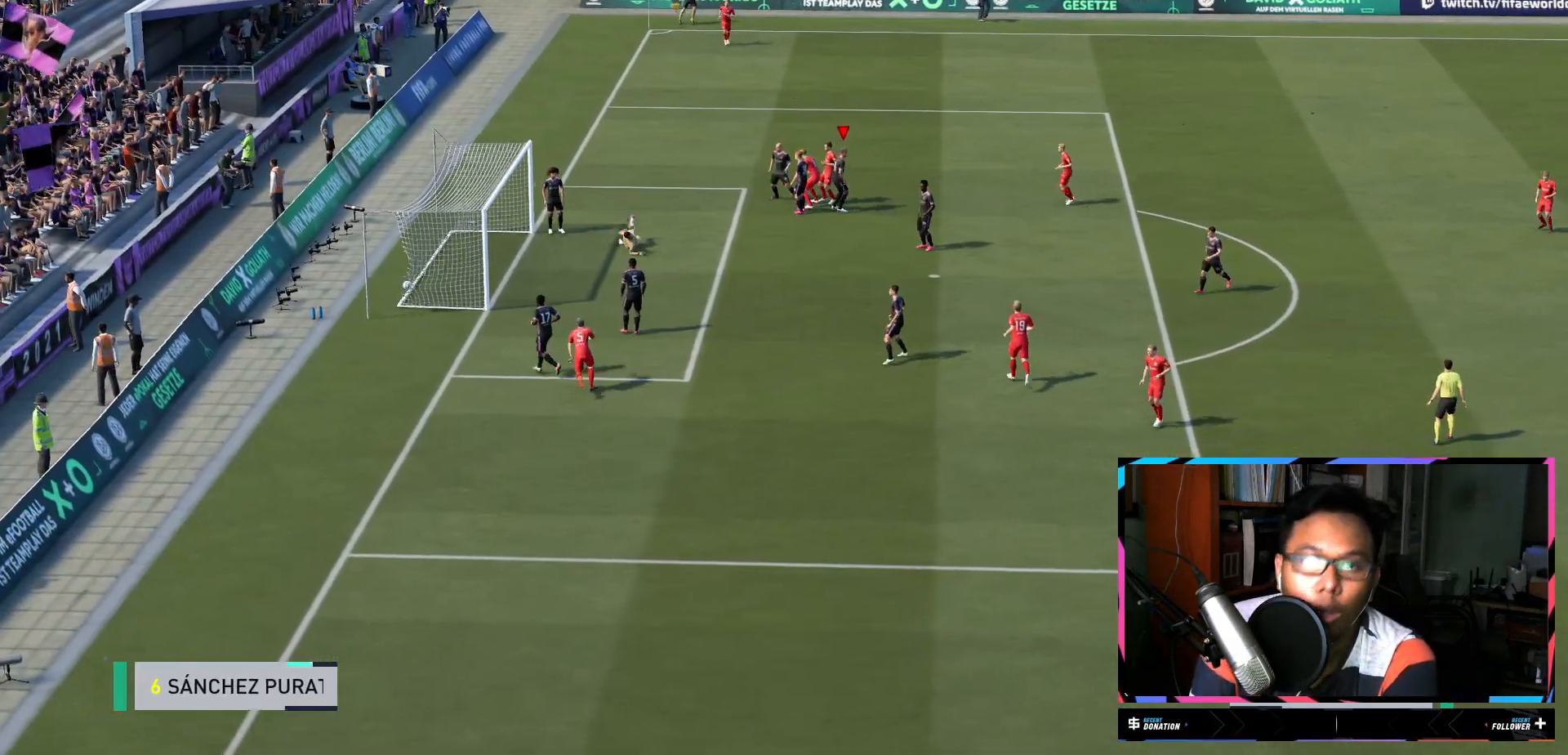
{"buttons": ["R2"], "left_stick": "up-right", "right_stick": "center", "events": []}
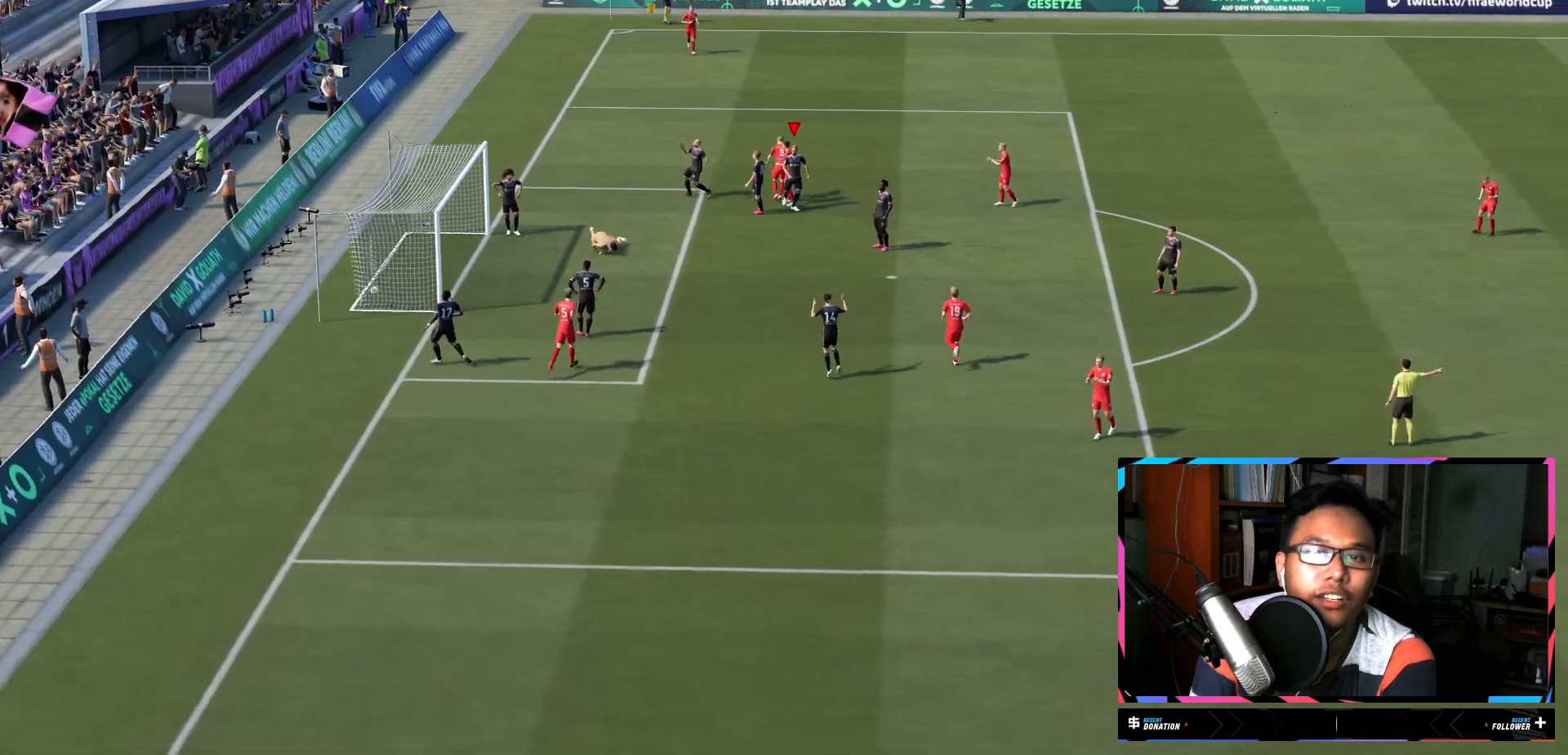
{"buttons": [], "left_stick": "center", "right_stick": "center", "events": [[301, "R2", "up"], [301, "left_stick", "center"]]}
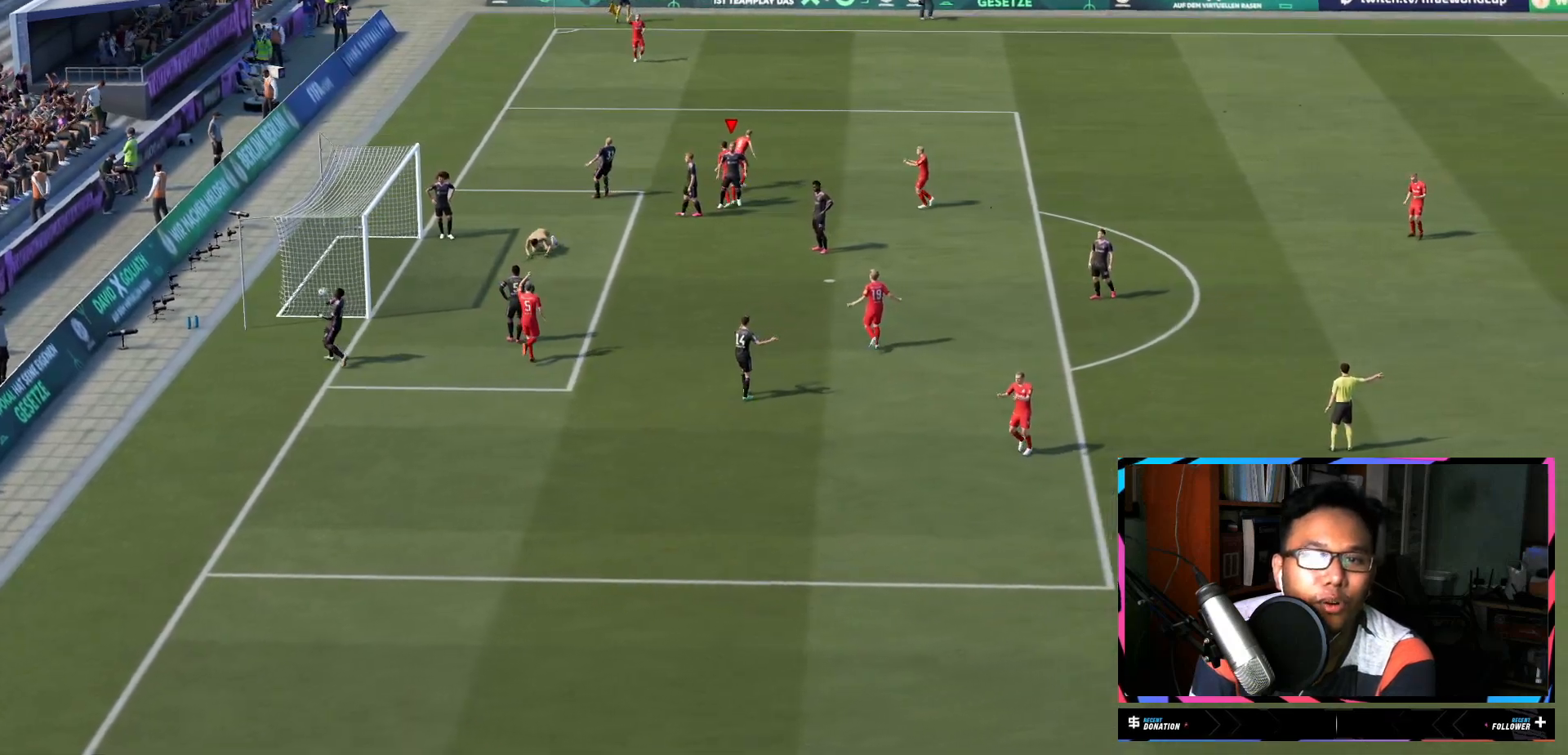
{"buttons": [], "left_stick": "center", "right_stick": "center", "events": []}
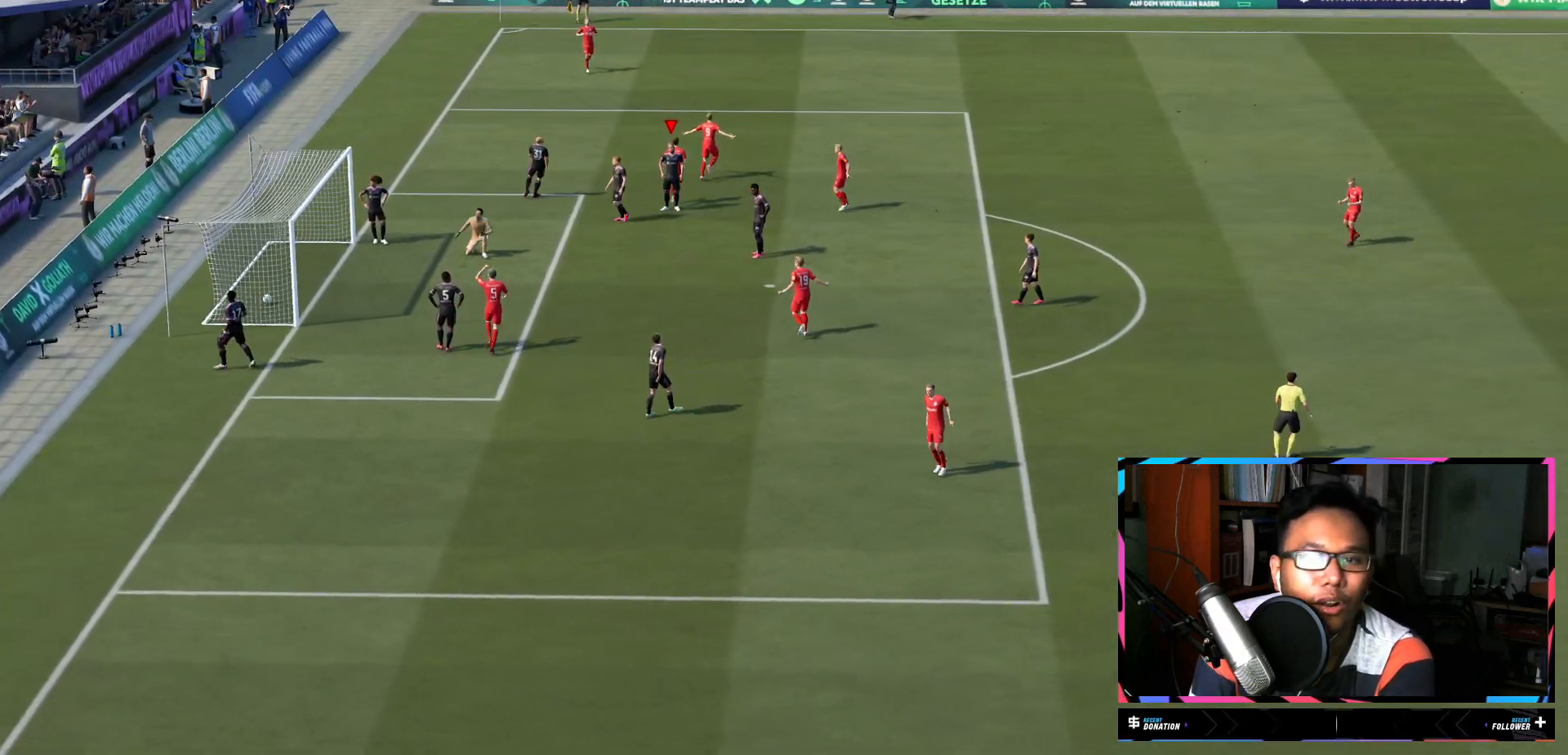
{"buttons": [], "left_stick": "center", "right_stick": "center", "events": []}
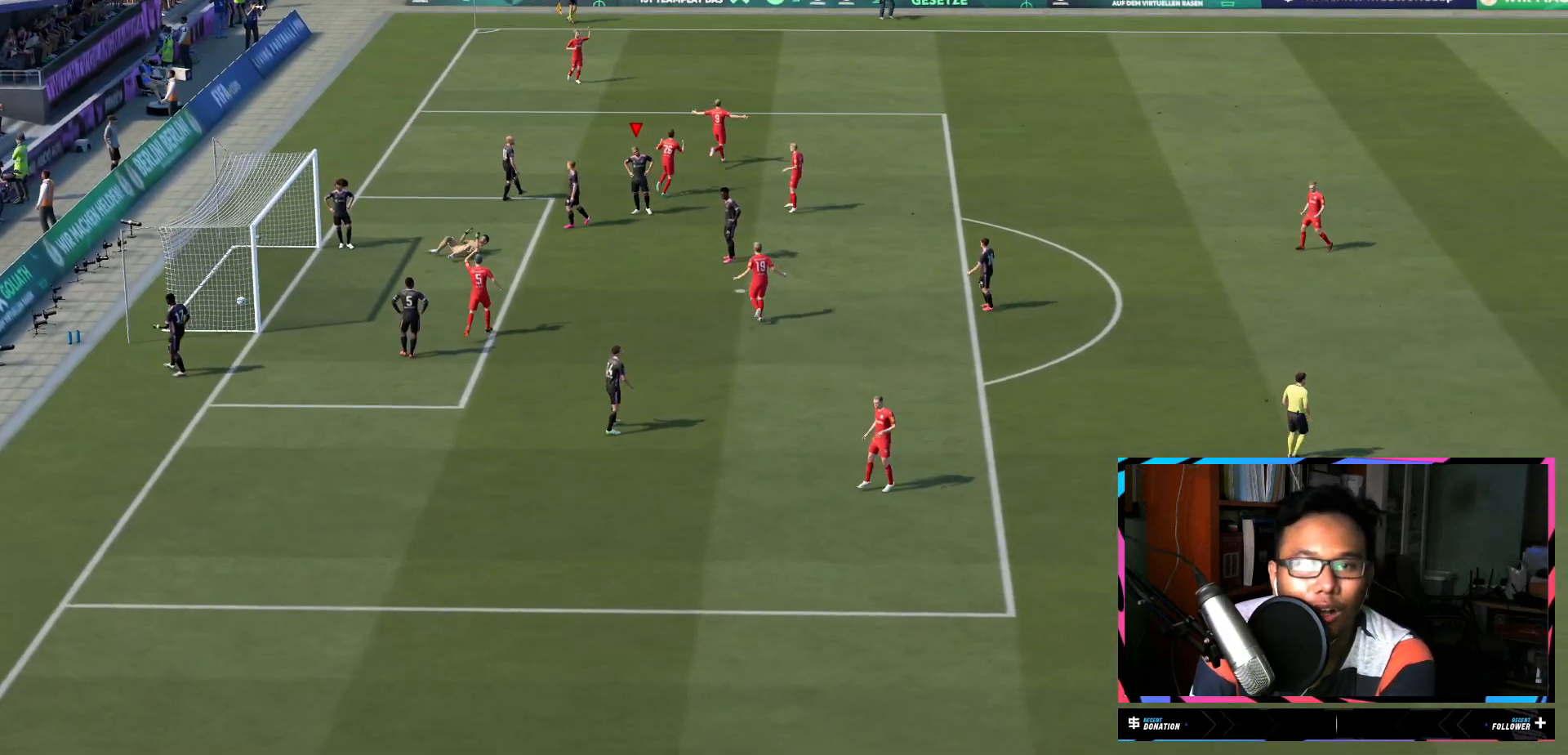
{"buttons": [], "left_stick": "center", "right_stick": "center", "events": []}
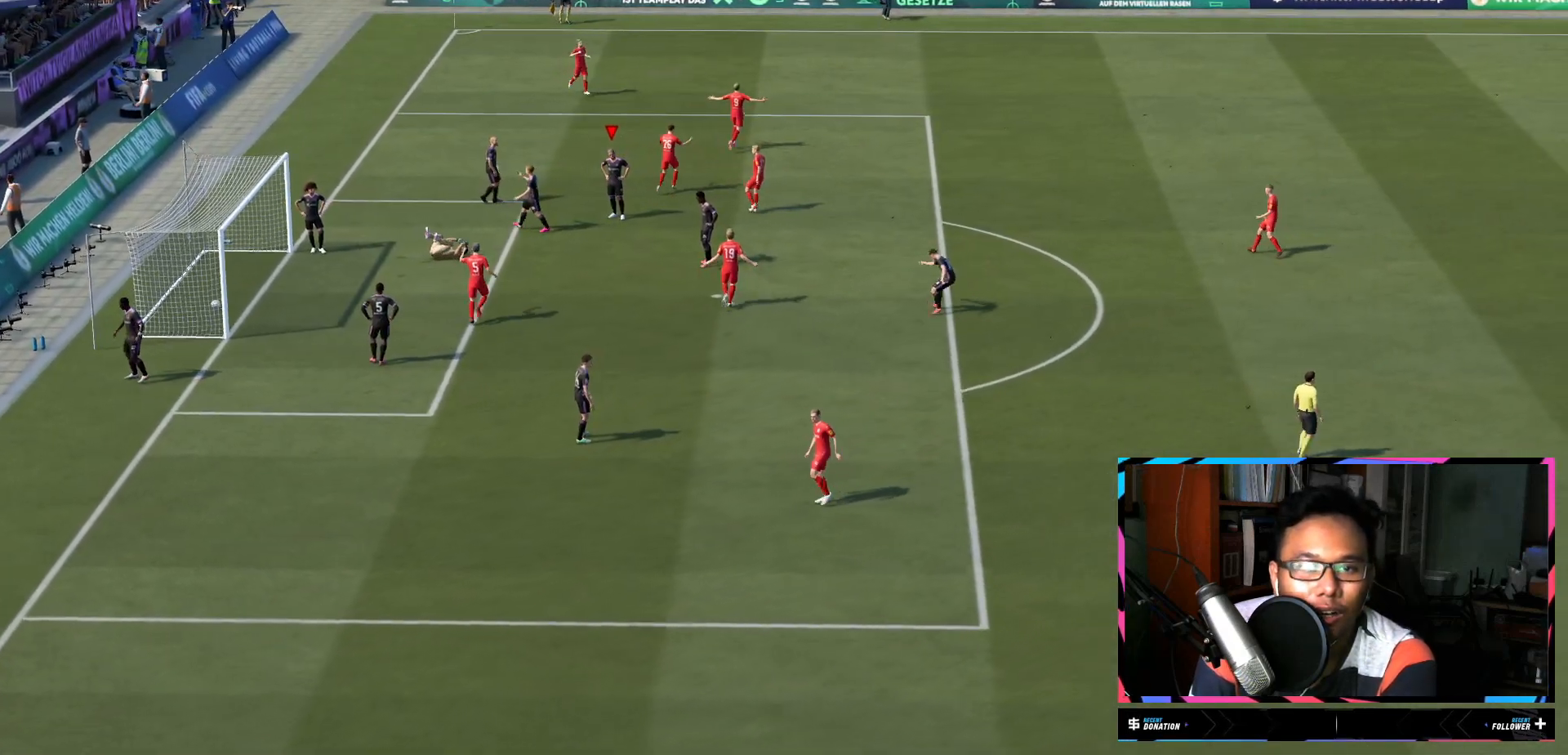
{"buttons": [], "left_stick": "center", "right_stick": "center", "events": []}
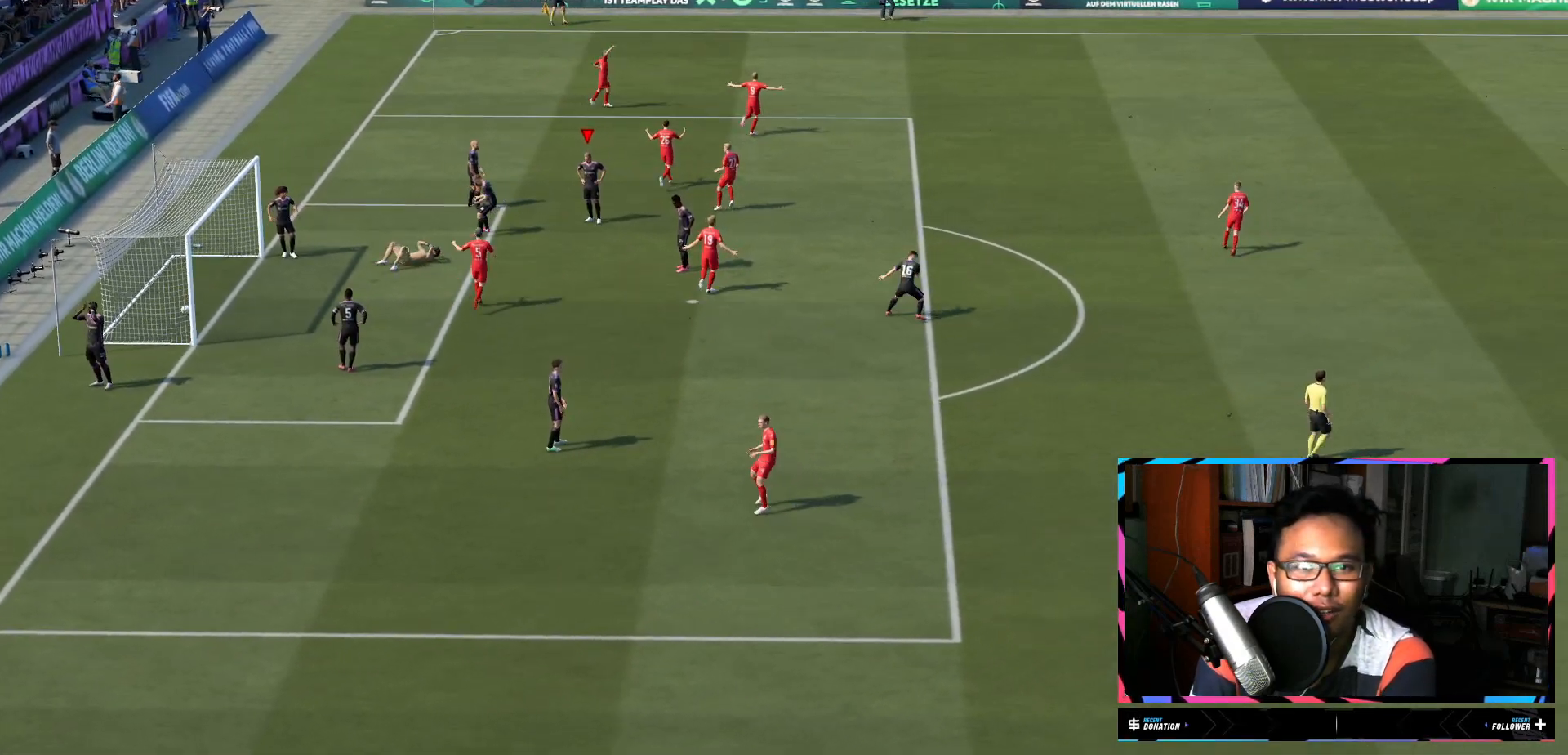
{"buttons": ["B"], "left_stick": "center", "right_stick": "center", "events": [[450, "B", "down"]]}
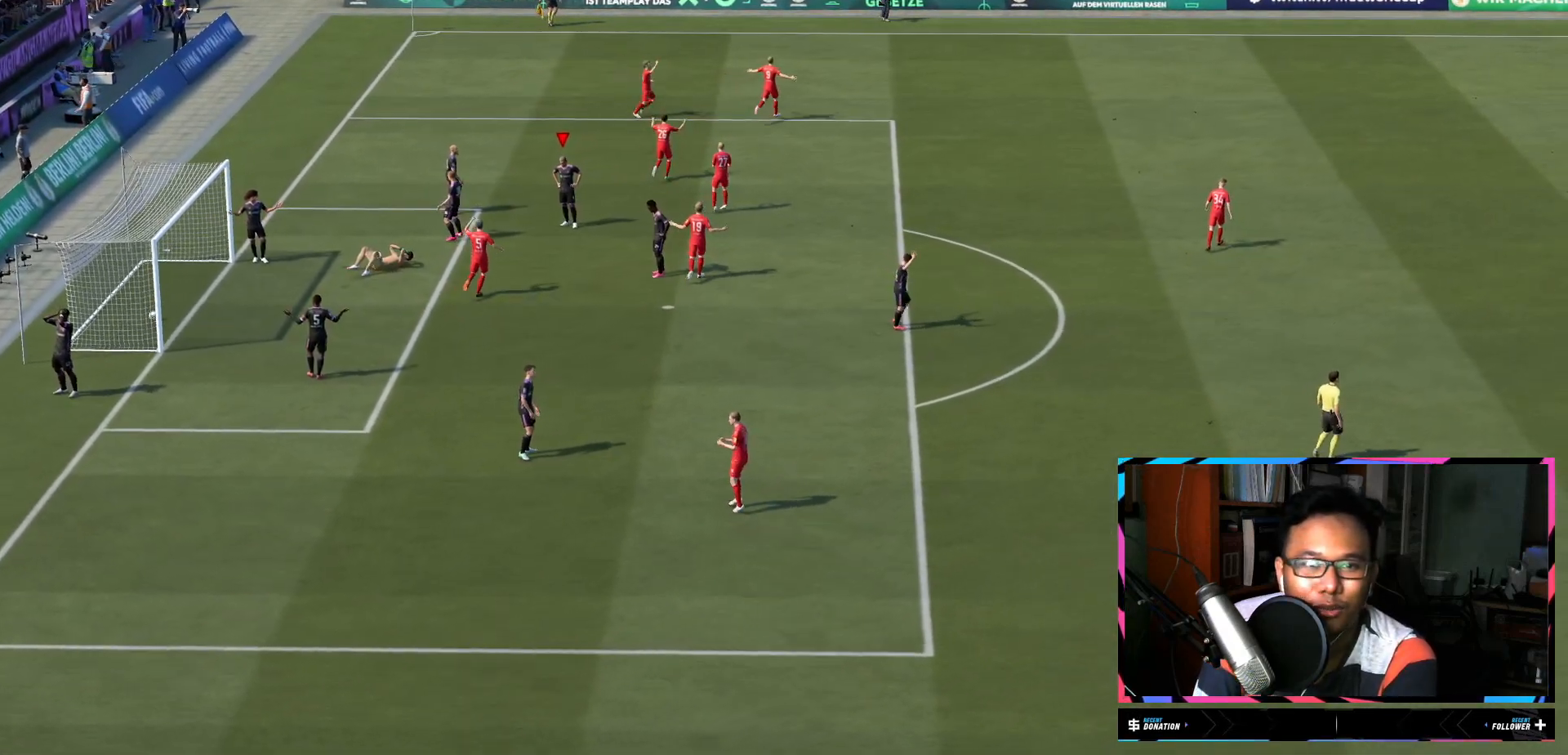
{"buttons": [], "left_stick": "center", "right_stick": "center", "events": [[117, "B", "up"]]}